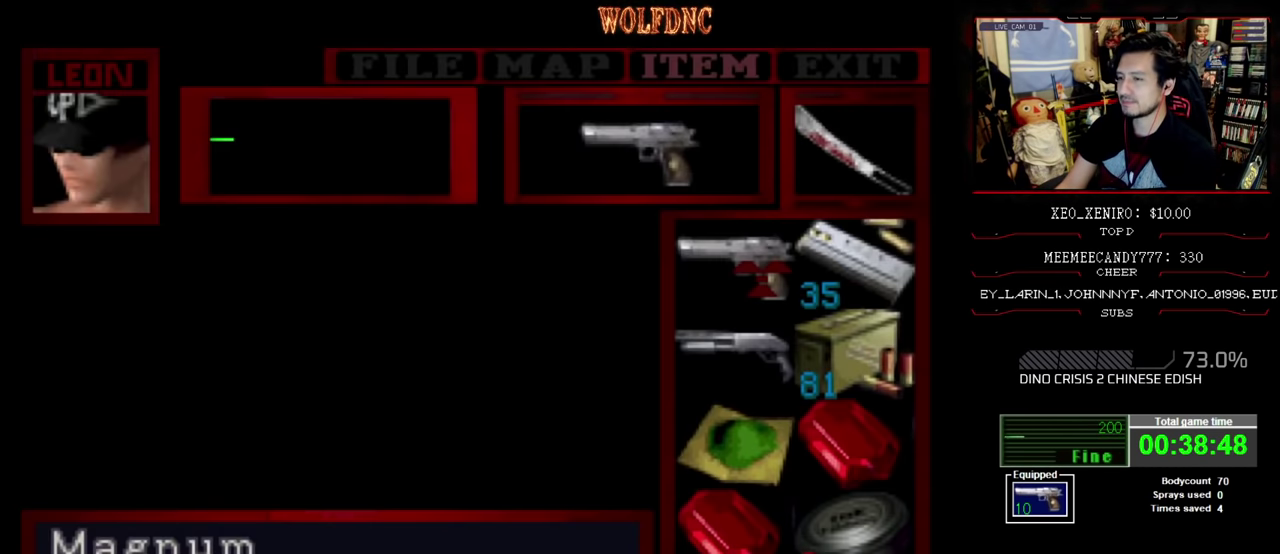
Gameplay with a controller (PlayStation layout); each line is a JSON object with the inputs held at the frame after it. "events" lists button and stick changes between this image and that frame as [ms after this image, input, new state], when the widget could be followed in between. Not read: L3 R3.
{"buttons": ["DPAD_RIGHT"], "events": [[100, "DPAD_RIGHT", "down"]]}
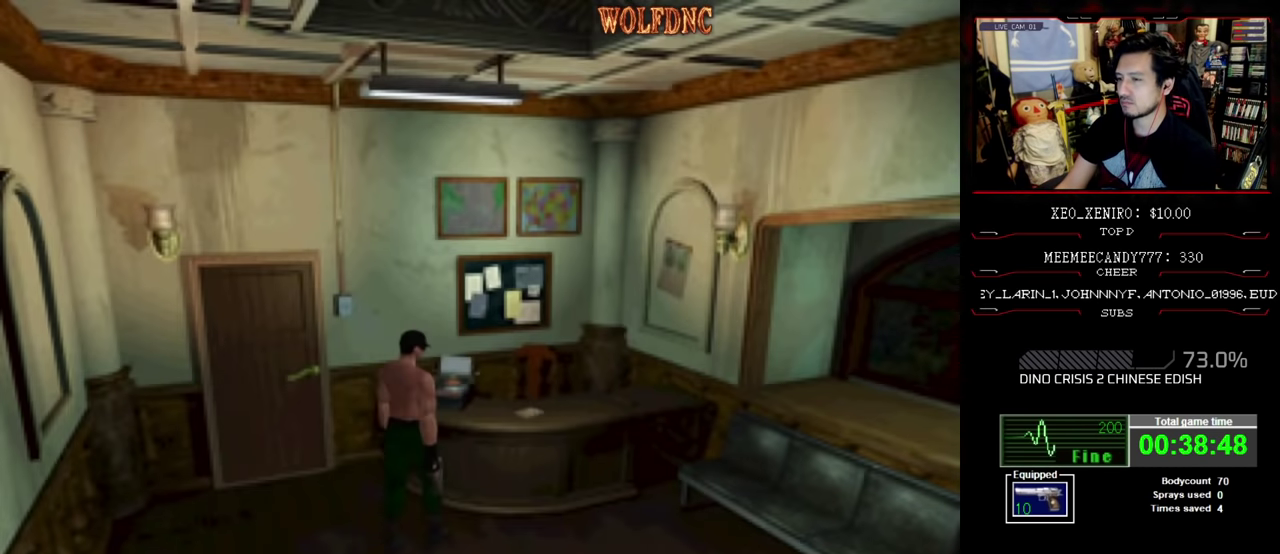
{"buttons": ["SQUARE", "DPAD_UP", "DPAD_RIGHT"], "events": [[433, "SQUARE", "down"], [483, "DPAD_UP", "down"]]}
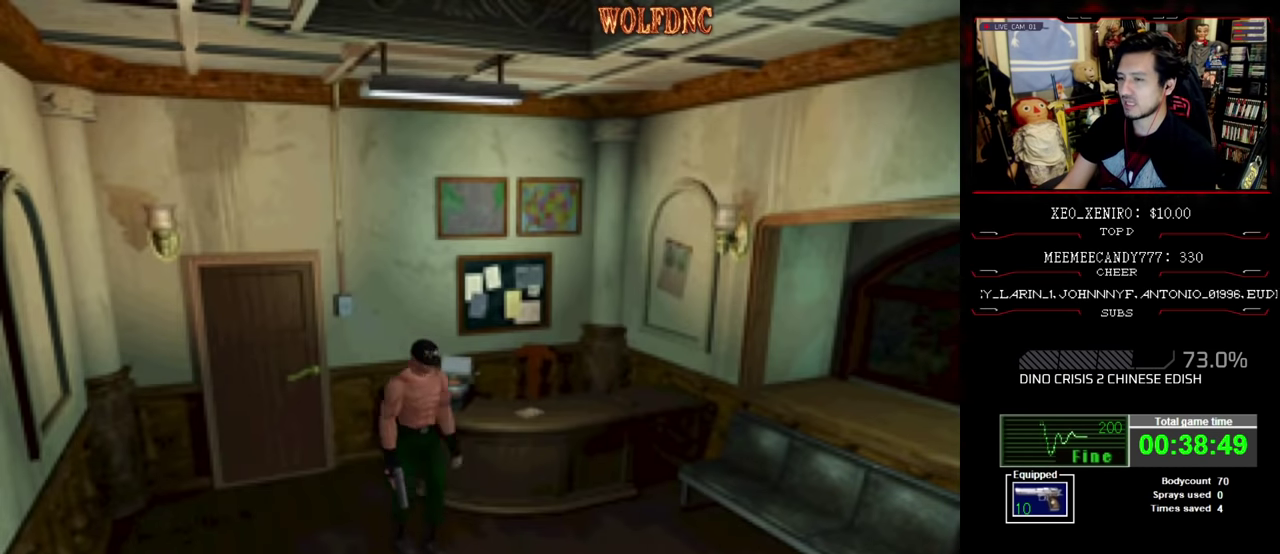
{"buttons": ["SQUARE", "DPAD_UP"], "events": [[350, "DPAD_RIGHT", "up"]]}
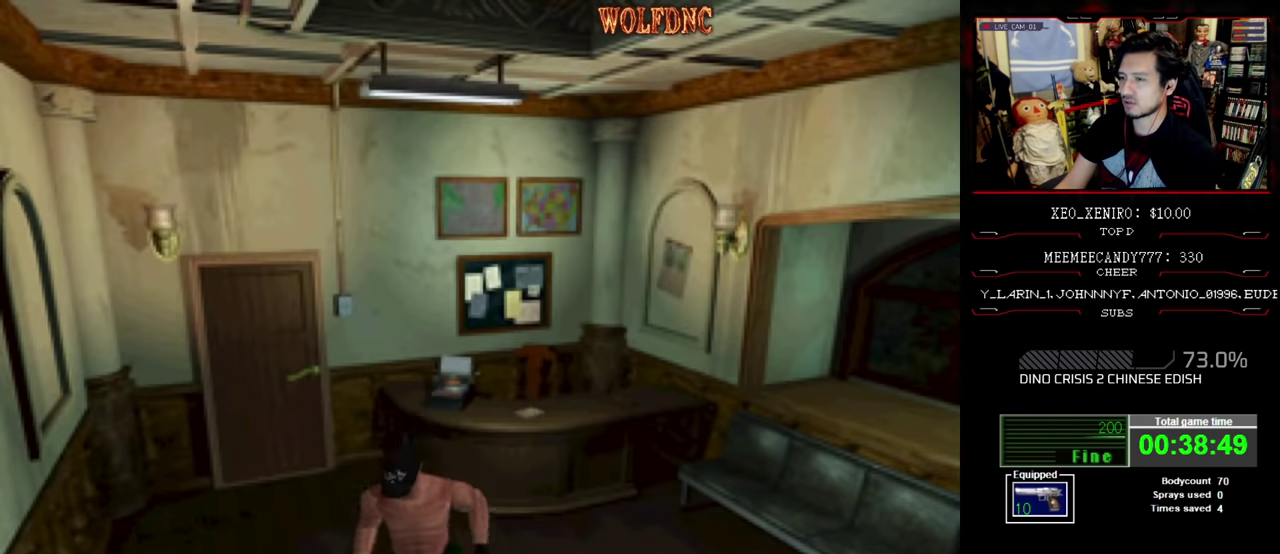
{"buttons": ["SQUARE", "DPAD_UP"], "events": [[133, "DPAD_LEFT", "down"], [183, "DPAD_LEFT", "up"]]}
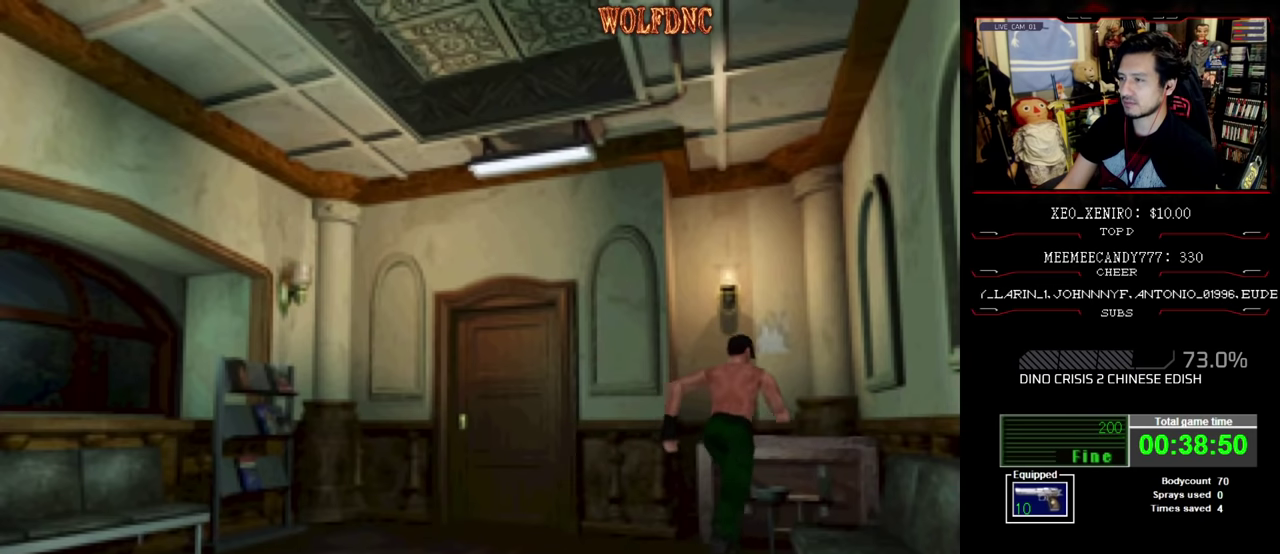
{"buttons": ["CROSS"], "events": [[100, "CROSS", "down"], [100, "DPAD_LEFT", "down"], [200, "CROSS", "up"], [250, "CROSS", "down"], [250, "DPAD_LEFT", "up"], [333, "CROSS", "up"], [333, "SQUARE", "up"], [383, "CROSS", "down"], [383, "DPAD_UP", "up"]]}
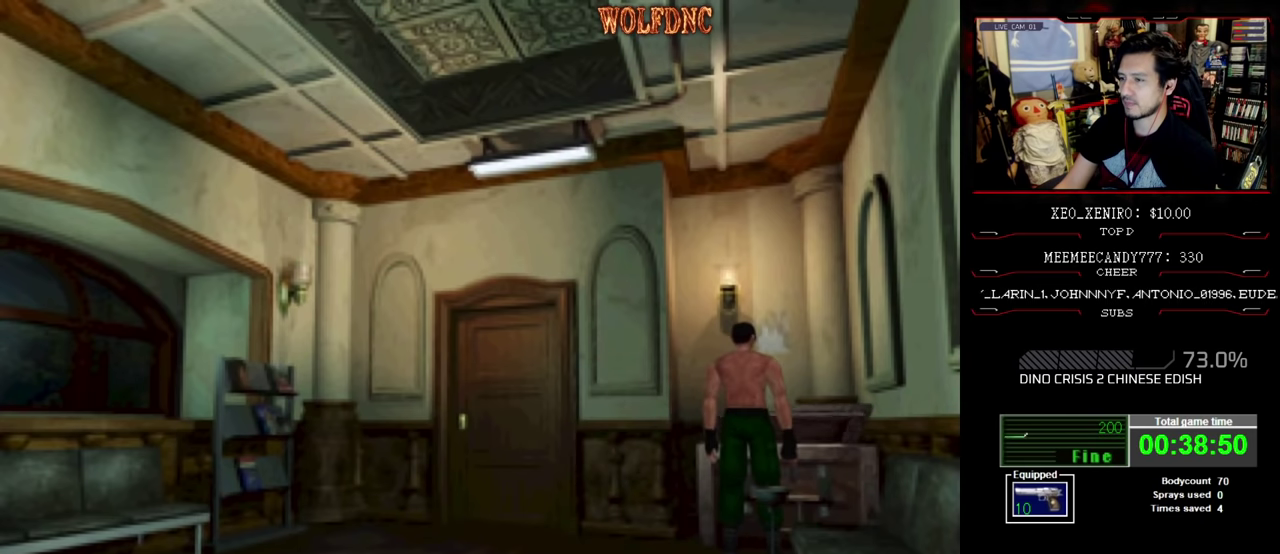
{"buttons": ["CROSS"], "events": [[67, "CROSS", "up"], [117, "CROSS", "down"], [217, "CROSS", "up"], [267, "CROSS", "down"], [450, "CROSS", "up"], [500, "CROSS", "down"]]}
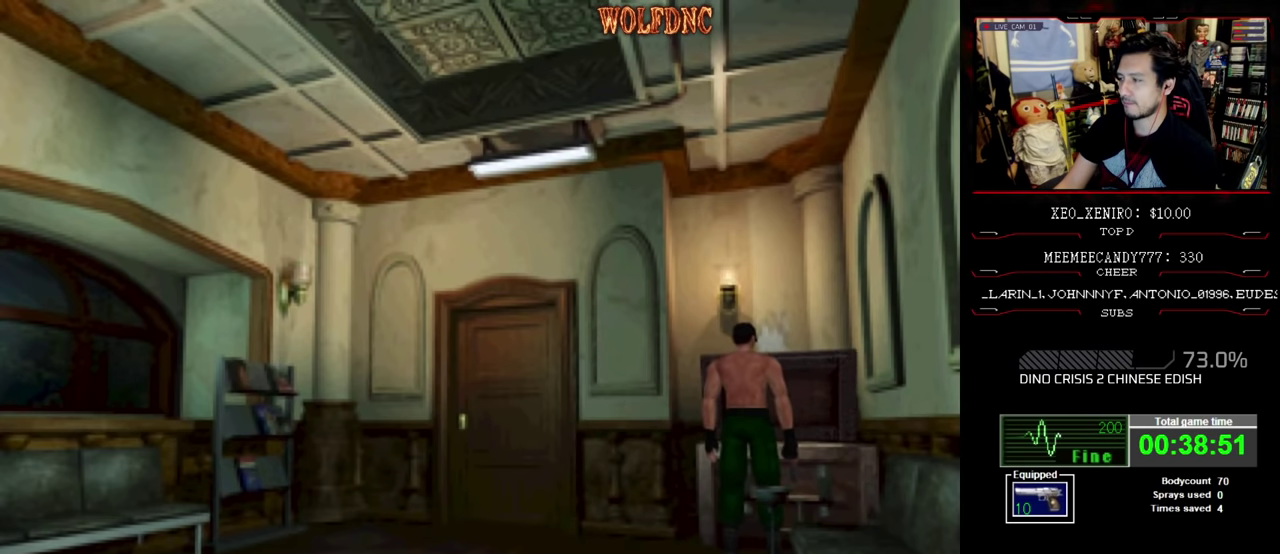
{"buttons": [], "events": [[83, "CROSS", "up"], [133, "CROSS", "down"], [233, "CROSS", "up"]]}
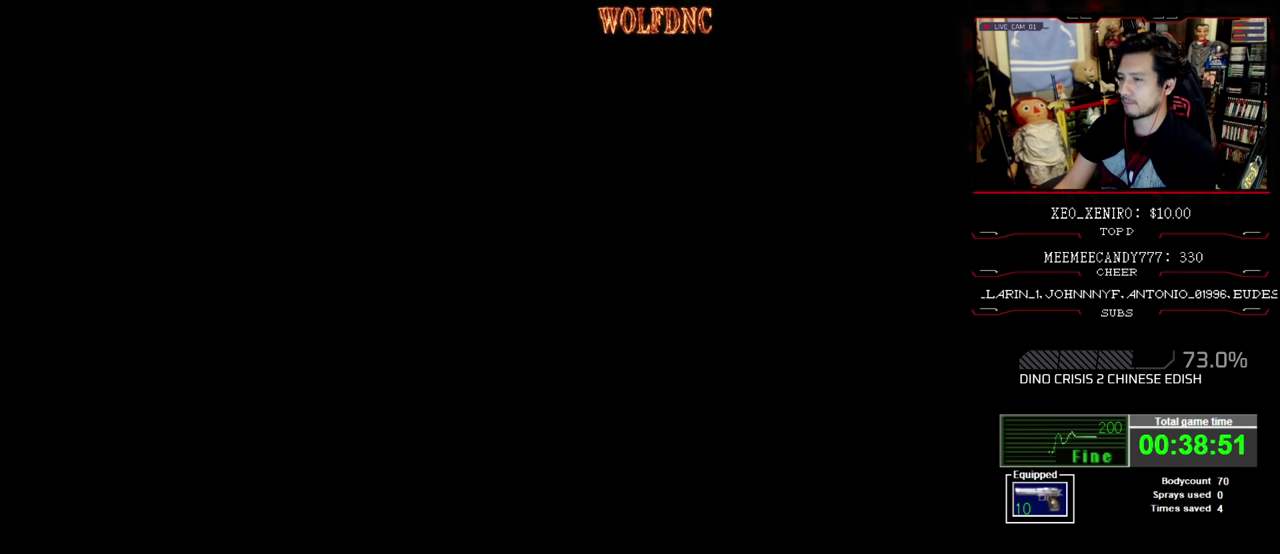
{"buttons": [], "events": [[200, "DPAD_DOWN", "down"], [300, "DPAD_DOWN", "up"], [300, "DPAD_RIGHT", "down"], [383, "DPAD_DOWN", "down"], [383, "DPAD_RIGHT", "up"], [483, "DPAD_DOWN", "up"]]}
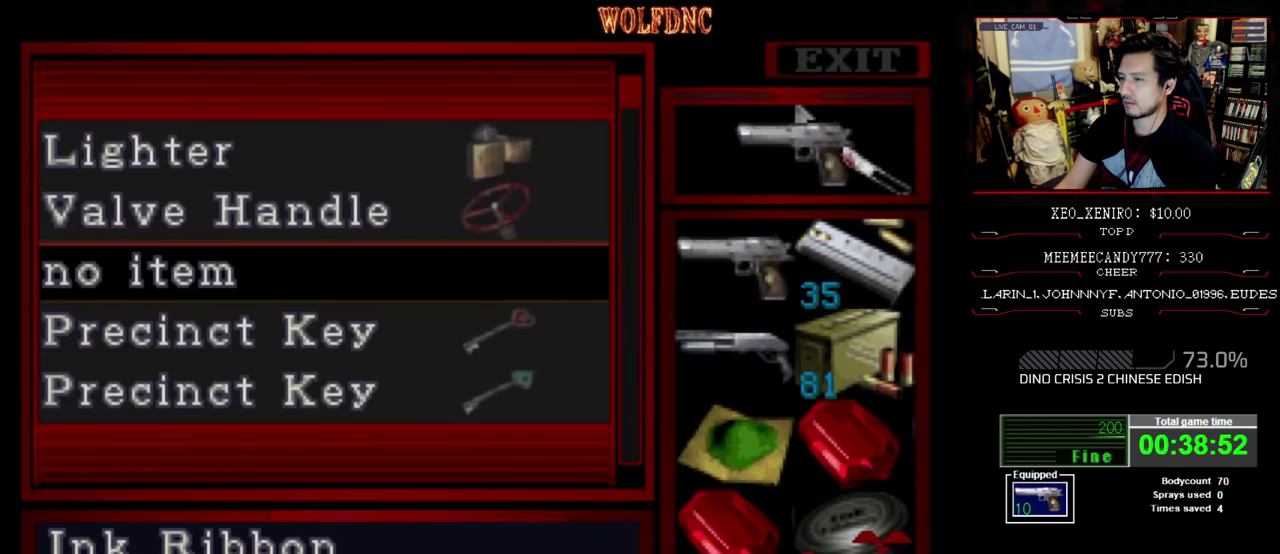
{"buttons": ["CIRCLE"], "events": [[217, "CROSS", "down"], [300, "CROSS", "up"], [350, "CROSS", "down"], [450, "CROSS", "up"], [500, "CIRCLE", "down"]]}
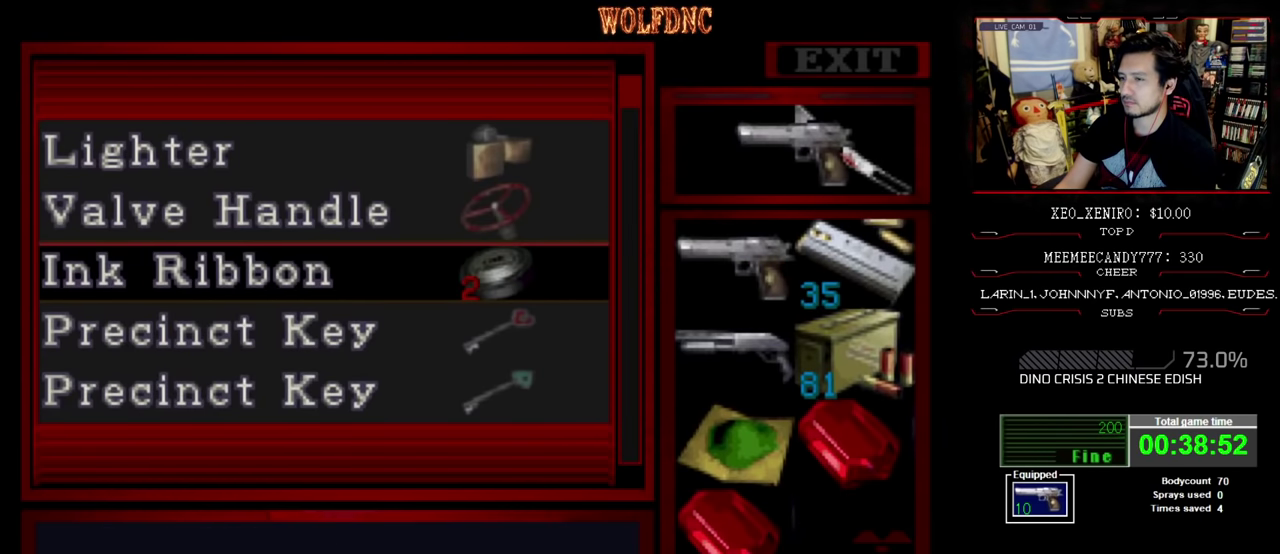
{"buttons": ["DPAD_LEFT"], "events": [[83, "CIRCLE", "up"], [83, "DPAD_LEFT", "down"]]}
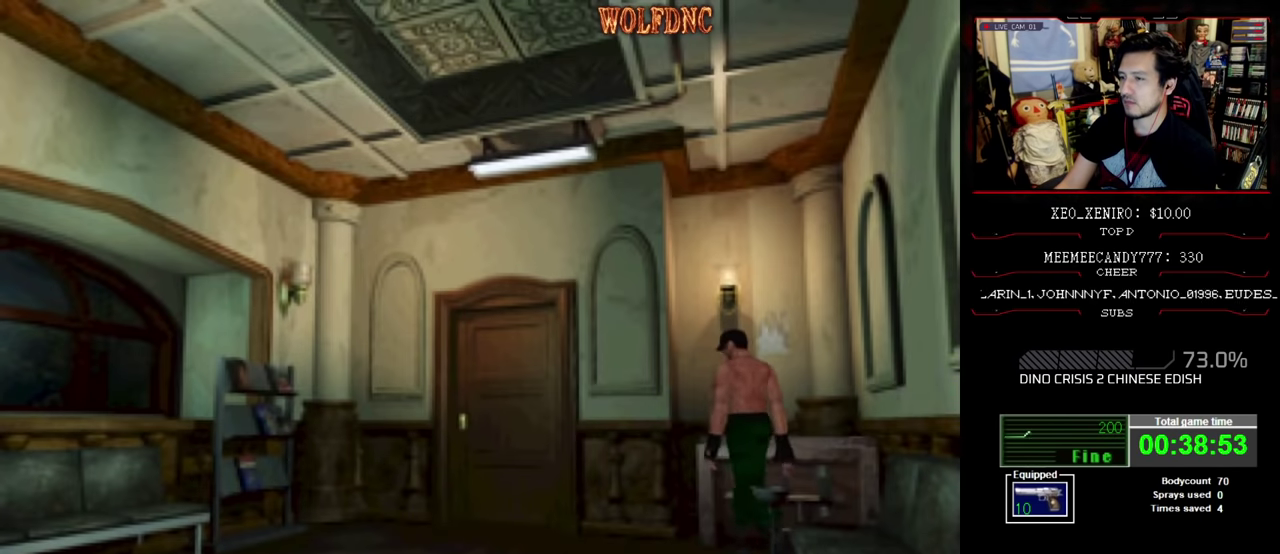
{"buttons": ["SQUARE", "DPAD_UP", "DPAD_LEFT"], "events": [[383, "DPAD_UP", "down"], [433, "SQUARE", "down"]]}
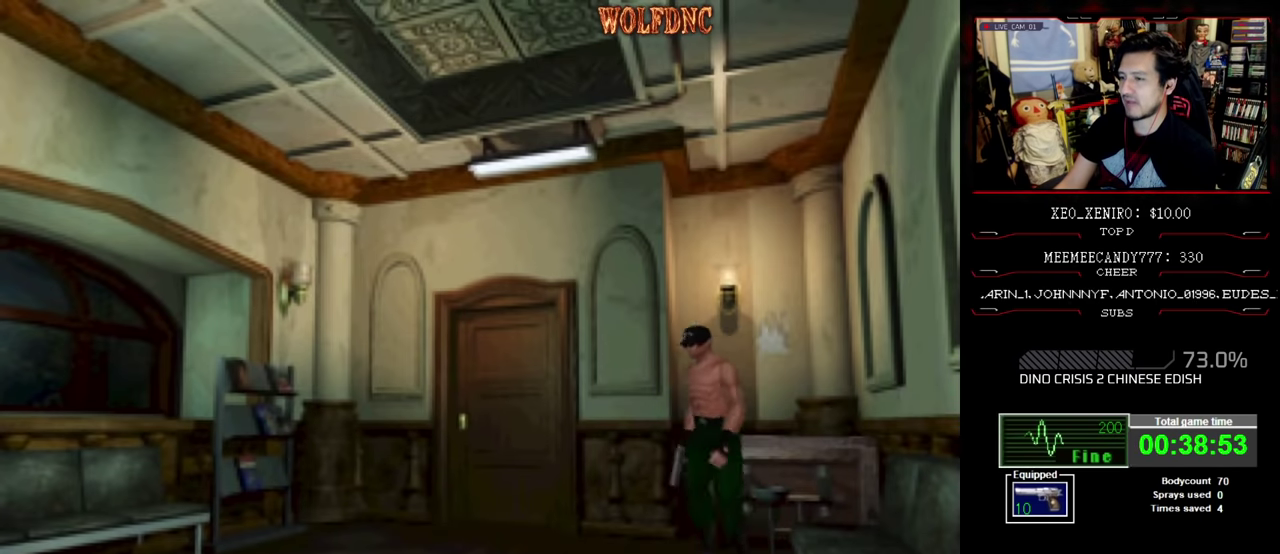
{"buttons": ["SQUARE", "DPAD_UP"], "events": [[300, "DPAD_LEFT", "up"]]}
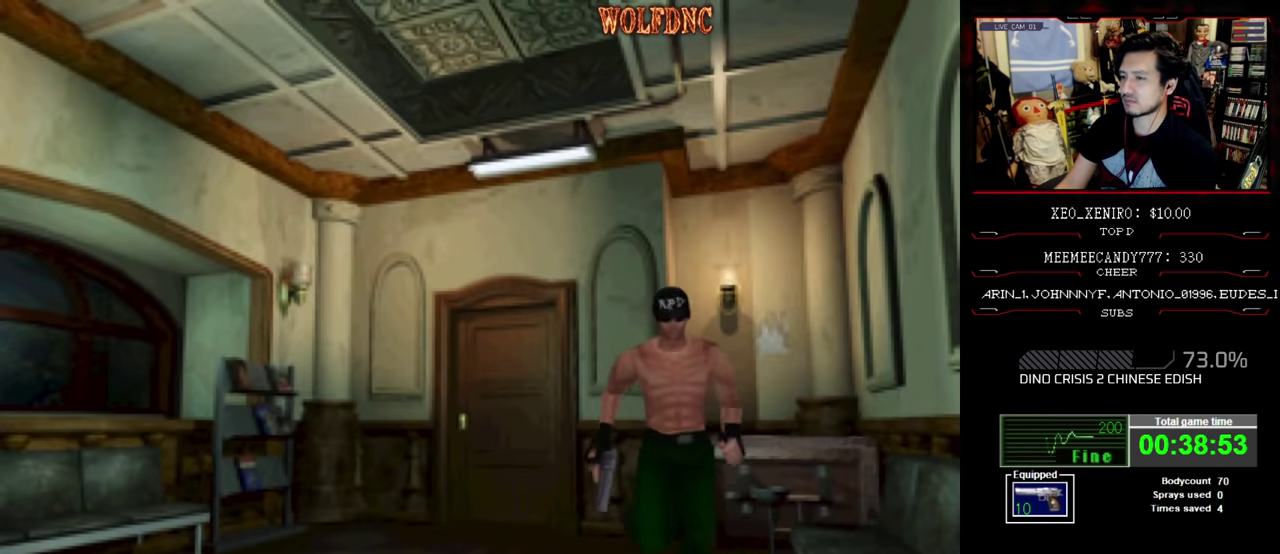
{"buttons": ["SQUARE", "DPAD_UP", "DPAD_RIGHT"], "events": [[467, "DPAD_RIGHT", "down"]]}
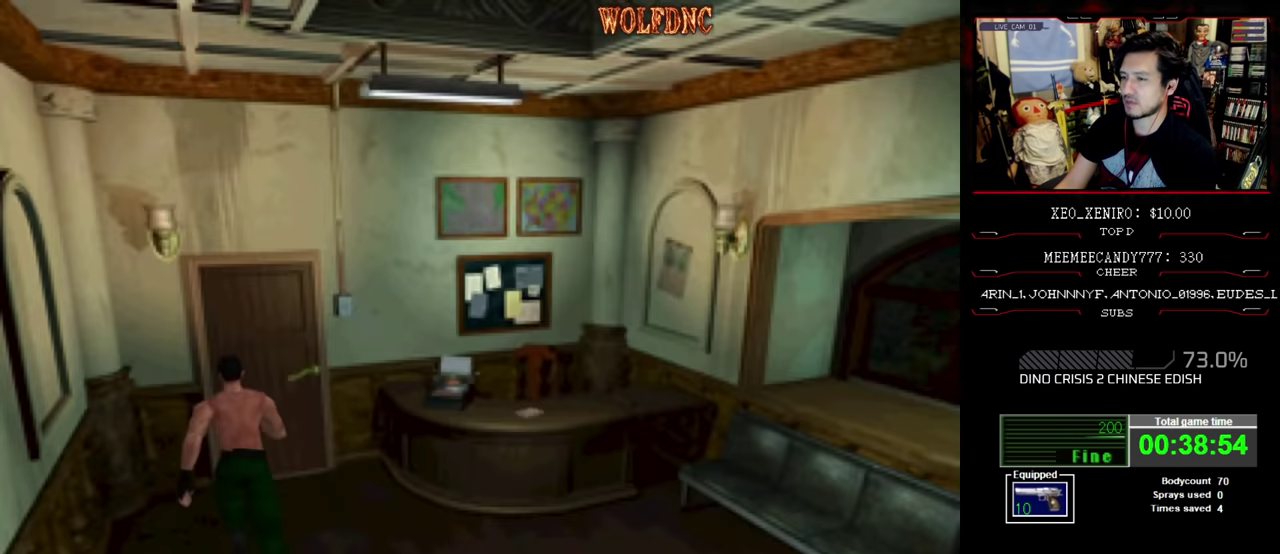
{"buttons": ["SQUARE", "DPAD_UP", "DPAD_LEFT"], "events": [[50, "DPAD_RIGHT", "up"], [200, "DPAD_RIGHT", "down"], [300, "DPAD_RIGHT", "up"], [384, "CROSS", "down"], [484, "CROSS", "up"], [484, "DPAD_LEFT", "down"]]}
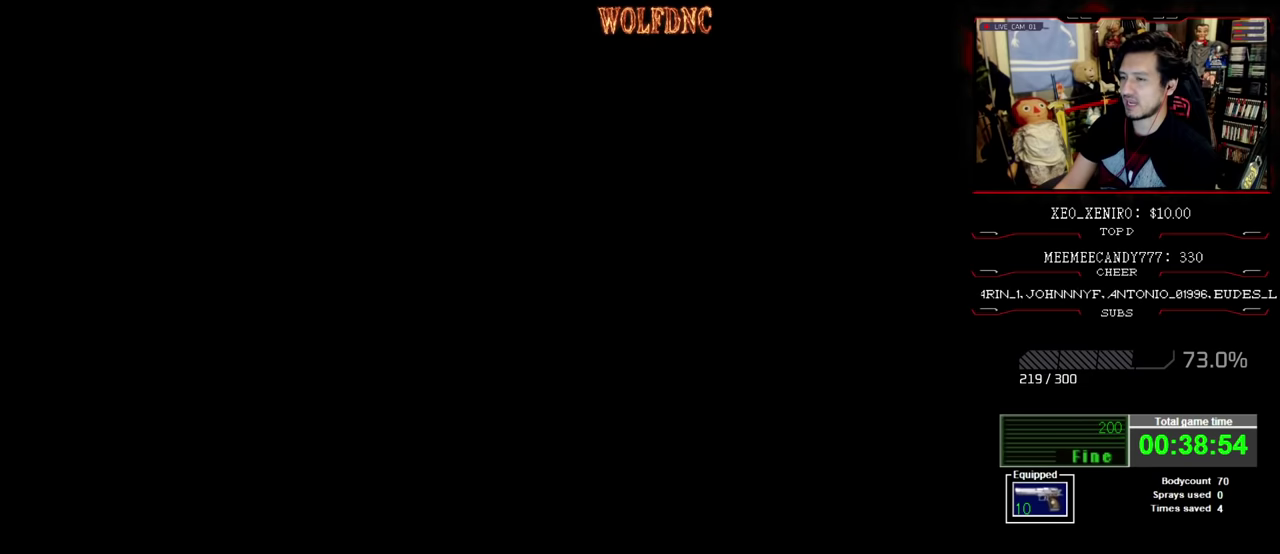
{"buttons": [], "events": [[34, "CROSS", "down"], [67, "SQUARE", "up"], [117, "CROSS", "up"], [117, "DPAD_LEFT", "up"], [167, "DPAD_UP", "up"]]}
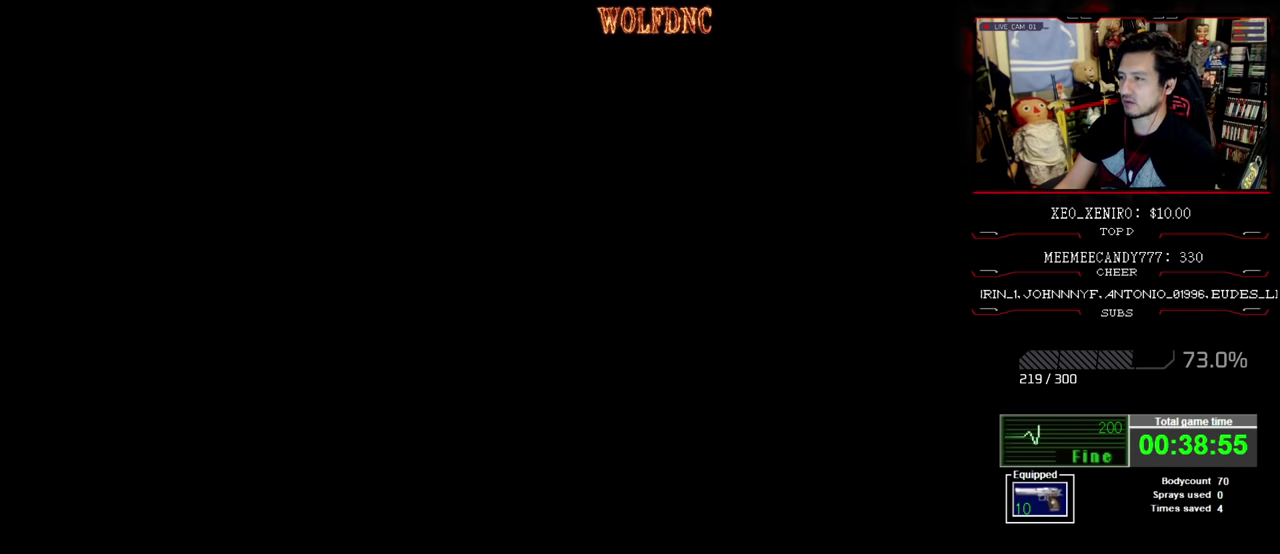
{"buttons": [], "events": []}
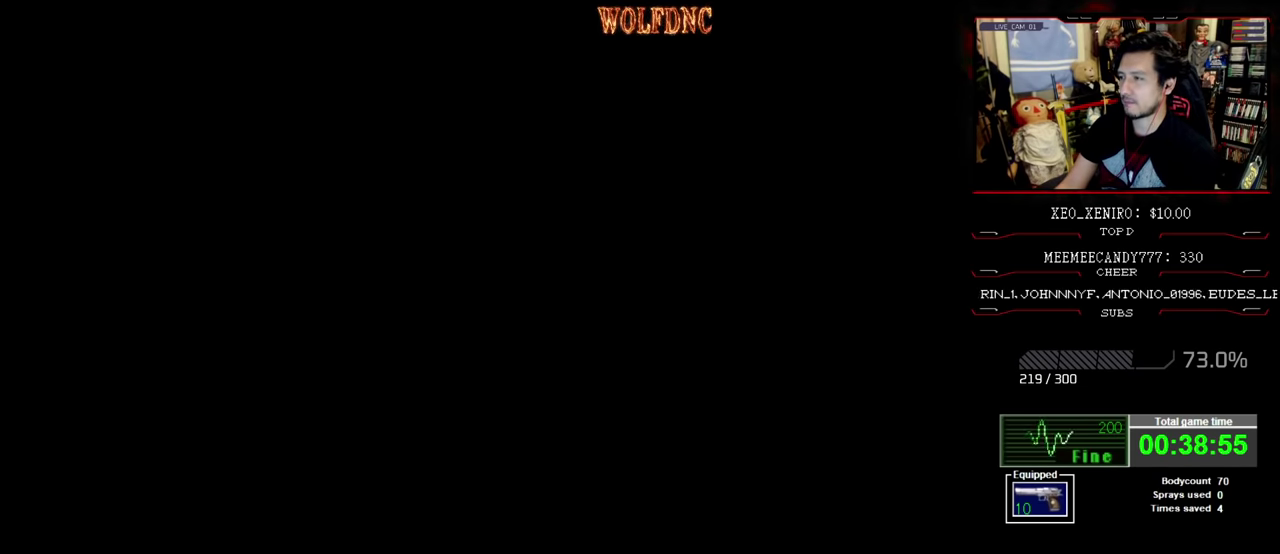
{"buttons": [], "events": []}
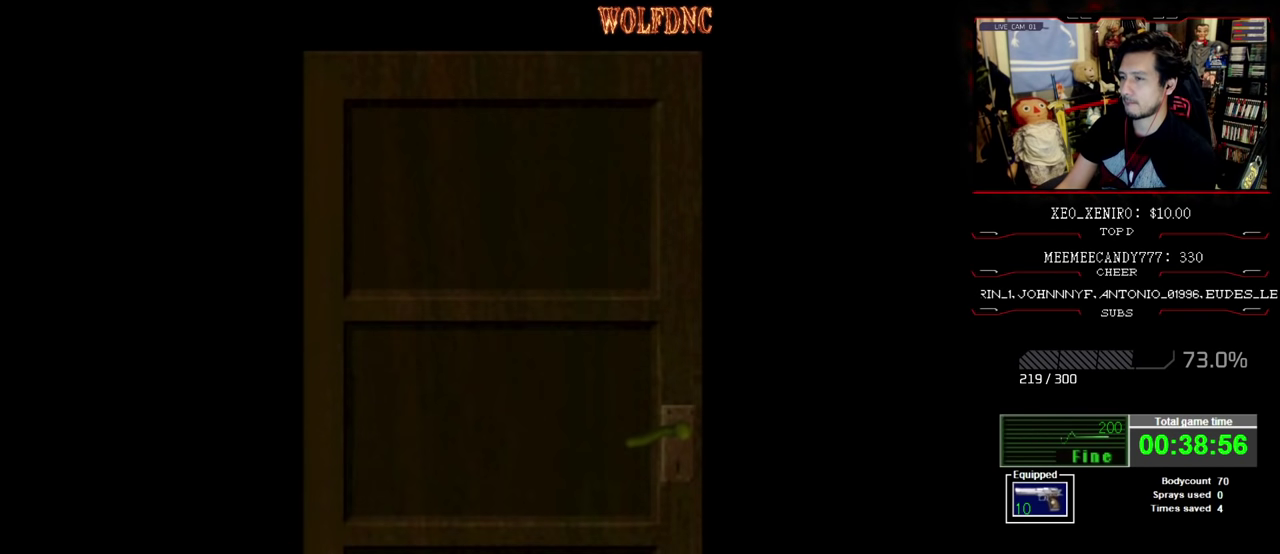
{"buttons": [], "events": []}
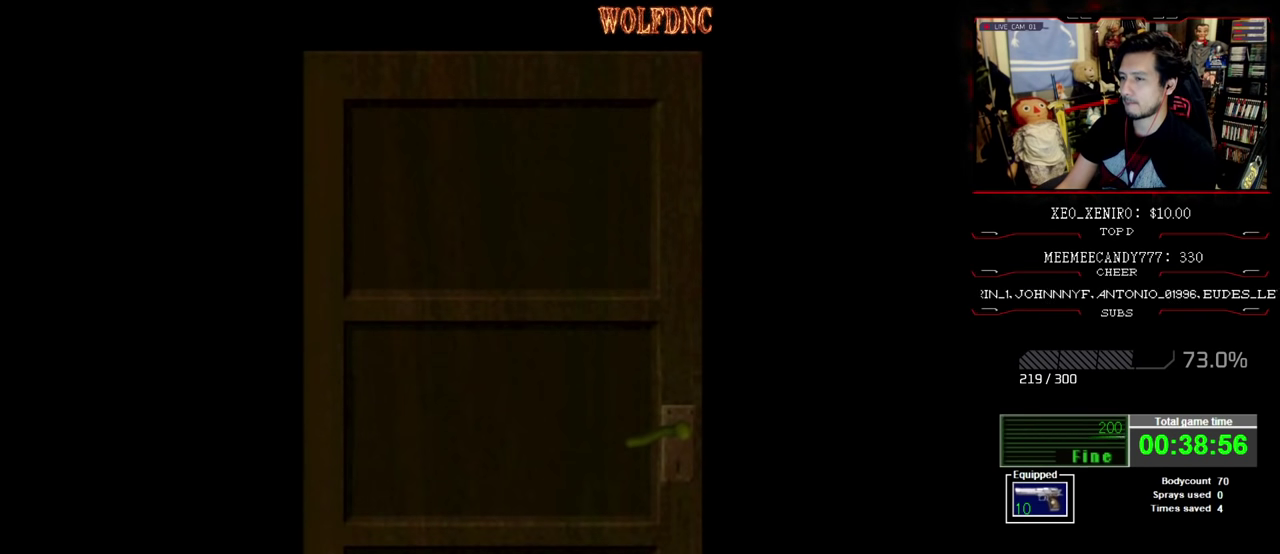
{"buttons": [], "events": []}
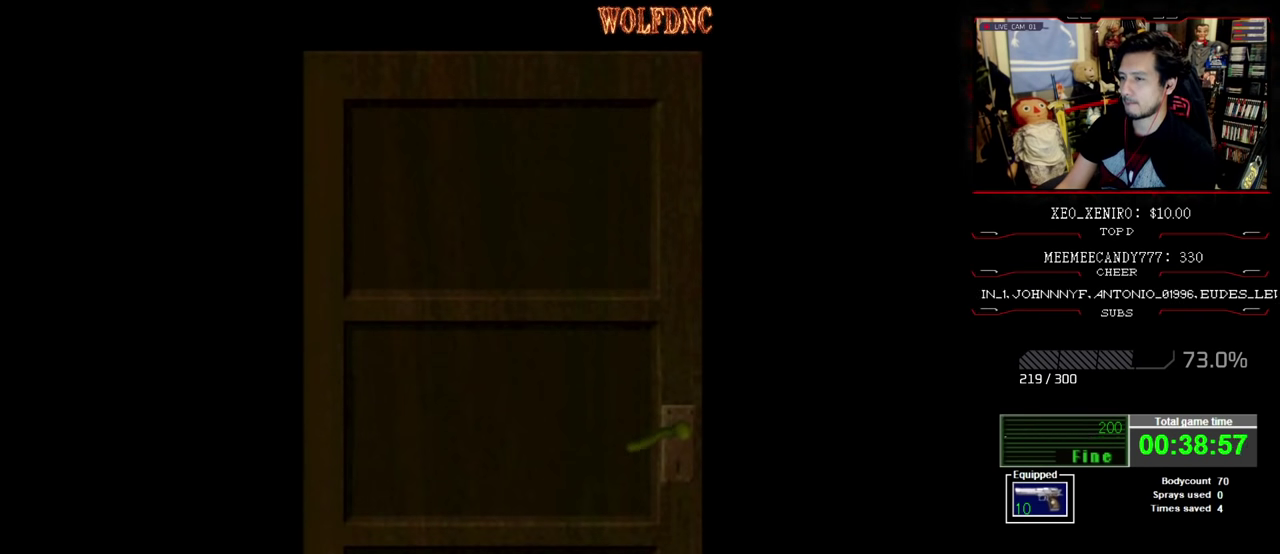
{"buttons": ["DPAD_UP", "DPAD_LEFT"], "events": [[200, "CROSS", "down"], [284, "CROSS", "up"], [334, "DPAD_LEFT", "down"], [484, "DPAD_UP", "down"]]}
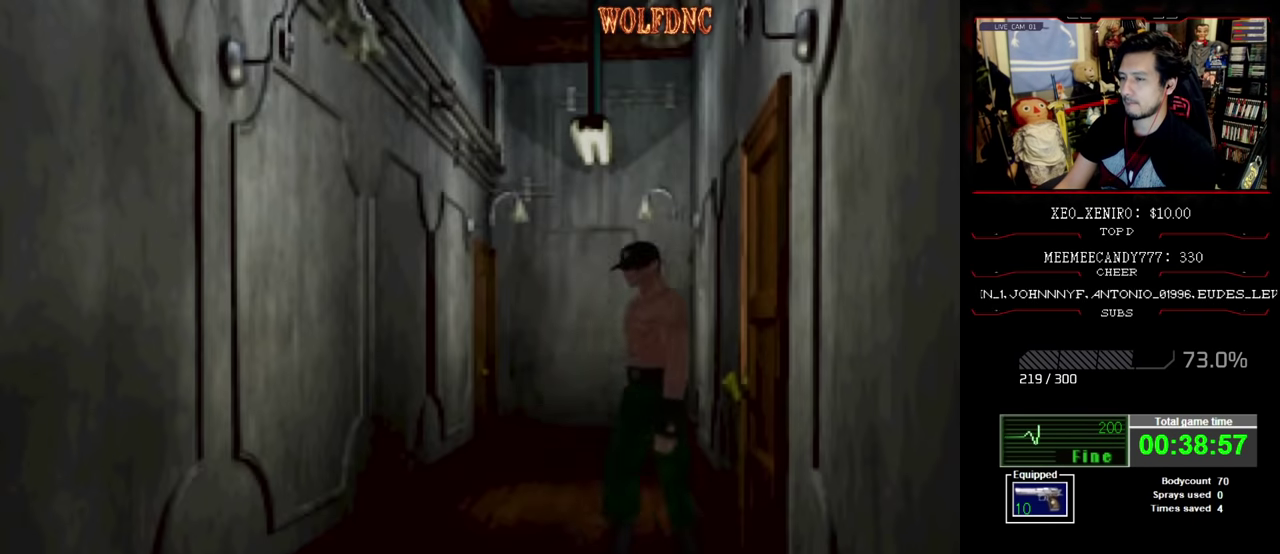
{"buttons": ["SQUARE", "DPAD_UP"], "events": [[34, "SQUARE", "down"], [500, "DPAD_LEFT", "up"]]}
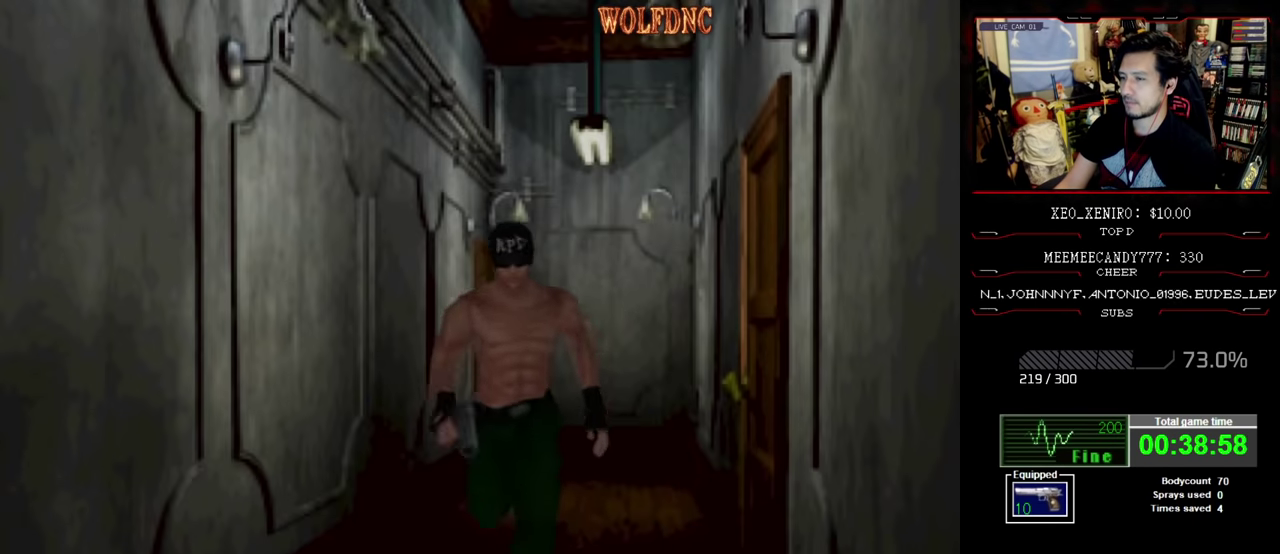
{"buttons": ["SQUARE", "DPAD_UP"], "events": [[184, "DPAD_RIGHT", "down"], [284, "DPAD_RIGHT", "up"]]}